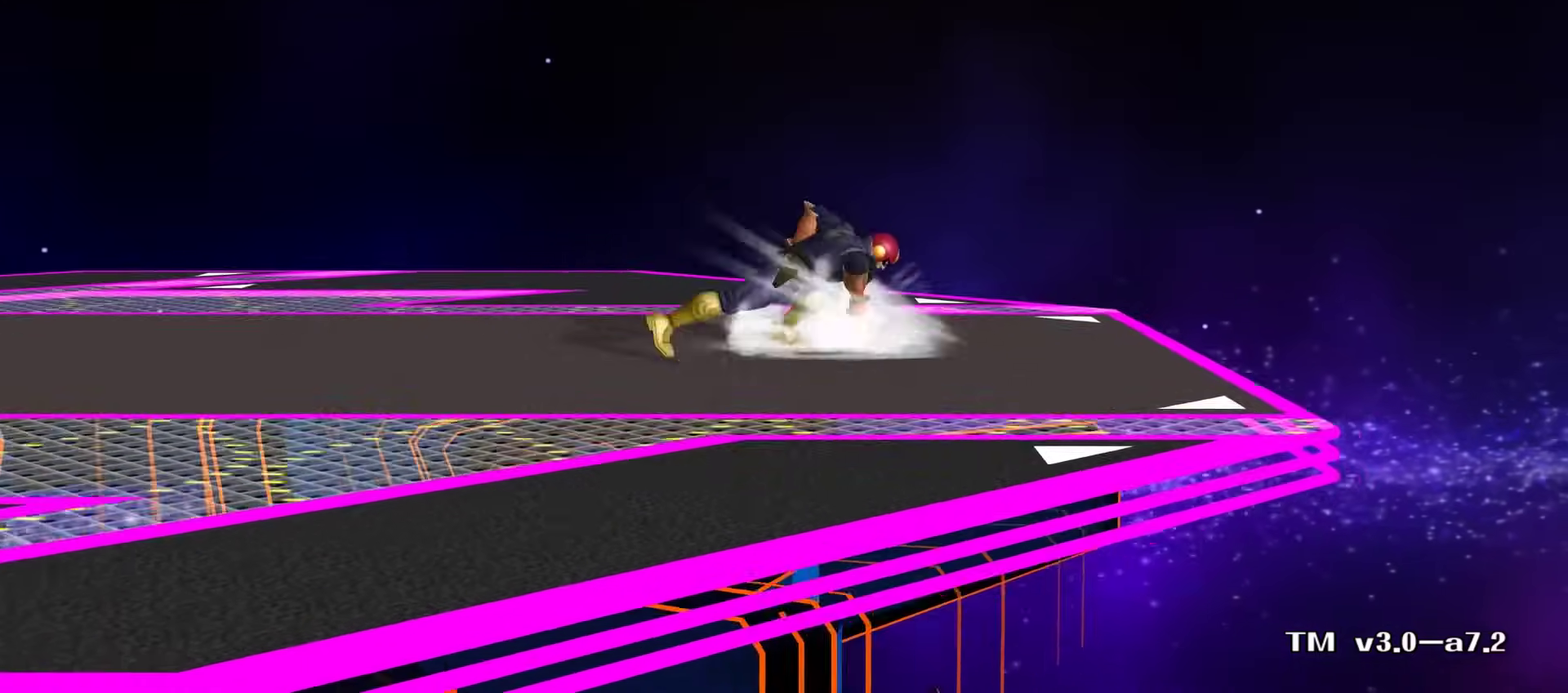
Gameplay with a controller (Nintendo layout); each line is a JSON object with the inputs held at the frame after it (dt_ms = milliseconds from this image to that frame). "events" lists button and stick changes between this image and that frame as [ms after this image, input, new state], when the widget could be followed in between. Not read: L3 R3.
{"dt_ms": 700, "buttons": [], "left_stick": "left", "right_stick": "center", "events": [[133, "left_stick", "right"], [233, "left_stick", "left"], [333, "left_stick", "right"], [433, "left_stick", "left"], [550, "left_stick", "right"], [633, "left_stick", "left"]]}
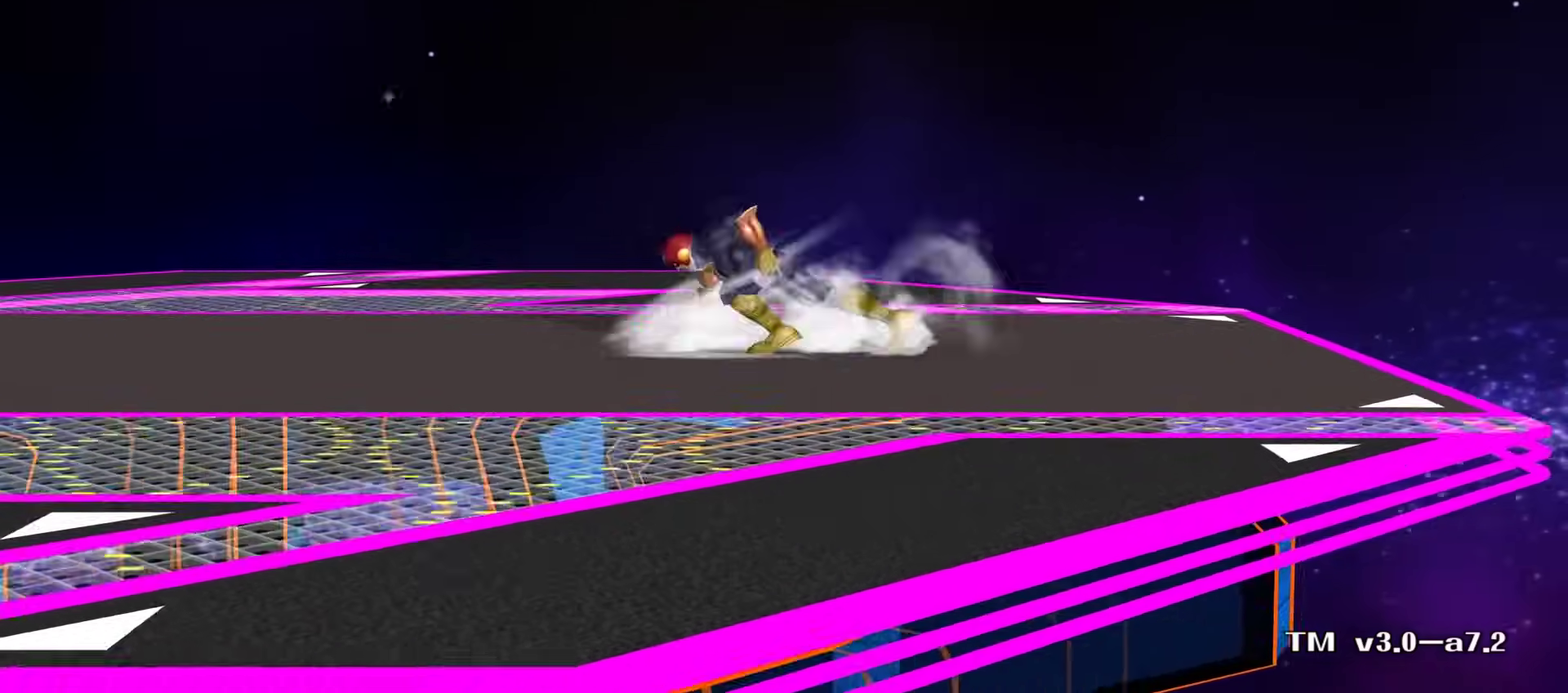
{"dt_ms": 700, "buttons": [], "left_stick": "right", "right_stick": "center", "events": [[50, "left_stick", "right"], [133, "left_stick", "left"], [250, "left_stick", "right"], [350, "left_stick", "left"], [450, "left_stick", "right"], [550, "left_stick", "left"], [667, "left_stick", "right"]]}
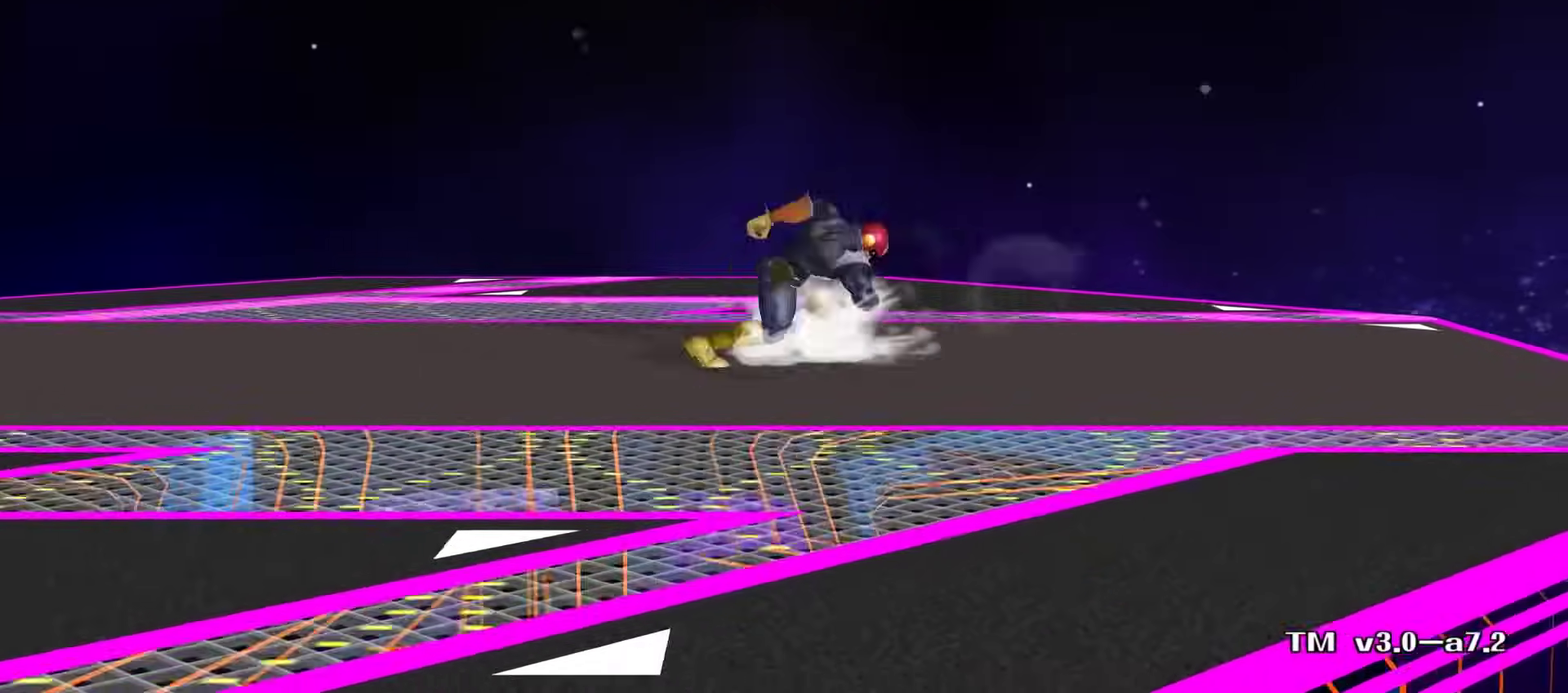
{"dt_ms": 700, "buttons": [], "left_stick": "down-left", "right_stick": "center", "events": [[50, "left_stick", "left"], [183, "left_stick", "right"], [250, "left_stick", "left"], [383, "left_stick", "right"], [467, "left_stick", "down-left"], [600, "left_stick", "right"], [667, "left_stick", "down-left"]]}
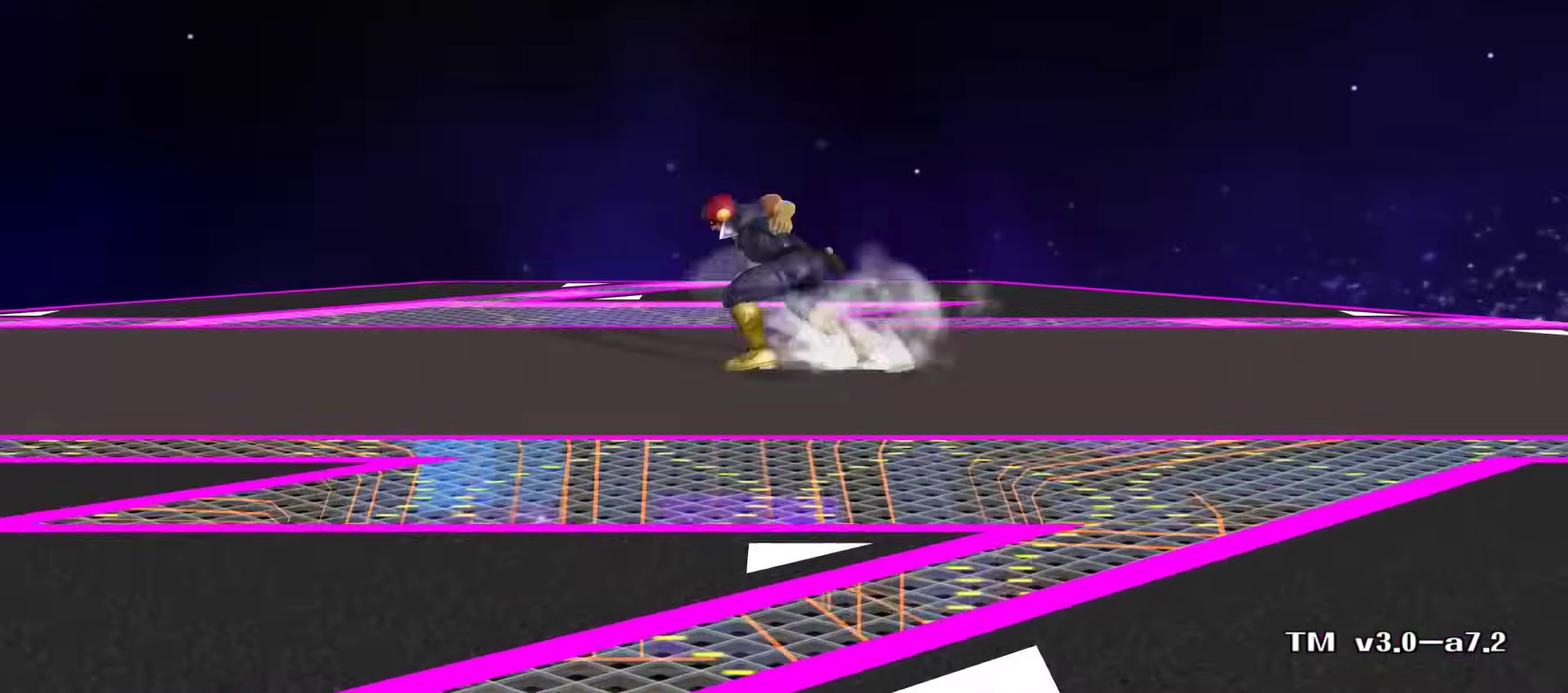
{"dt_ms": 700, "buttons": [], "left_stick": "down-right", "right_stick": "center", "events": [[100, "left_stick", "right"], [200, "left_stick", "left"], [300, "left_stick", "right"], [383, "left_stick", "left"], [517, "left_stick", "right"], [583, "left_stick", "left"], [700, "left_stick", "down-right"]]}
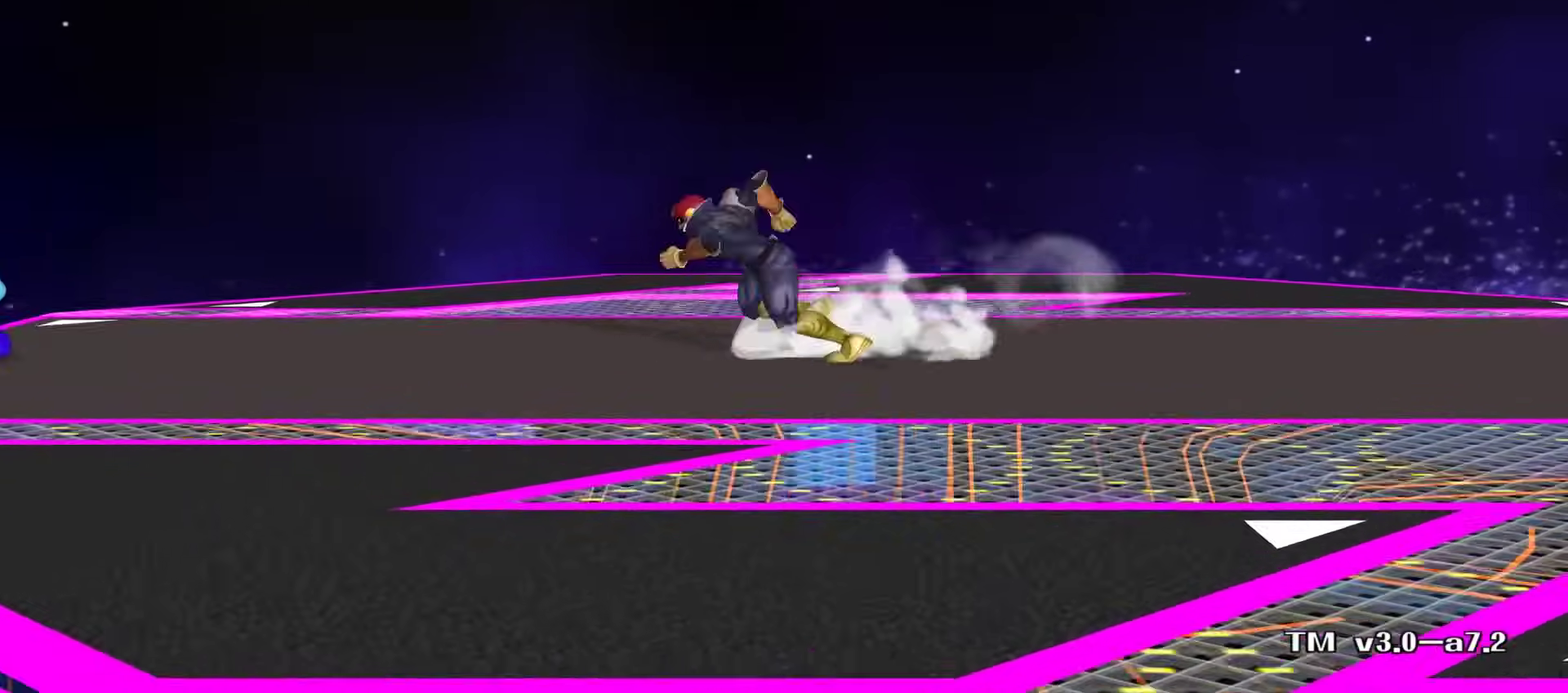
{"dt_ms": 800, "buttons": [], "left_stick": "right", "right_stick": "center", "events": [[117, "left_stick", "left"], [233, "left_stick", "right"], [300, "left_stick", "left"], [417, "left_stick", "right"], [517, "left_stick", "left"], [600, "left_stick", "right"], [700, "left_stick", "left"], [800, "left_stick", "right"]]}
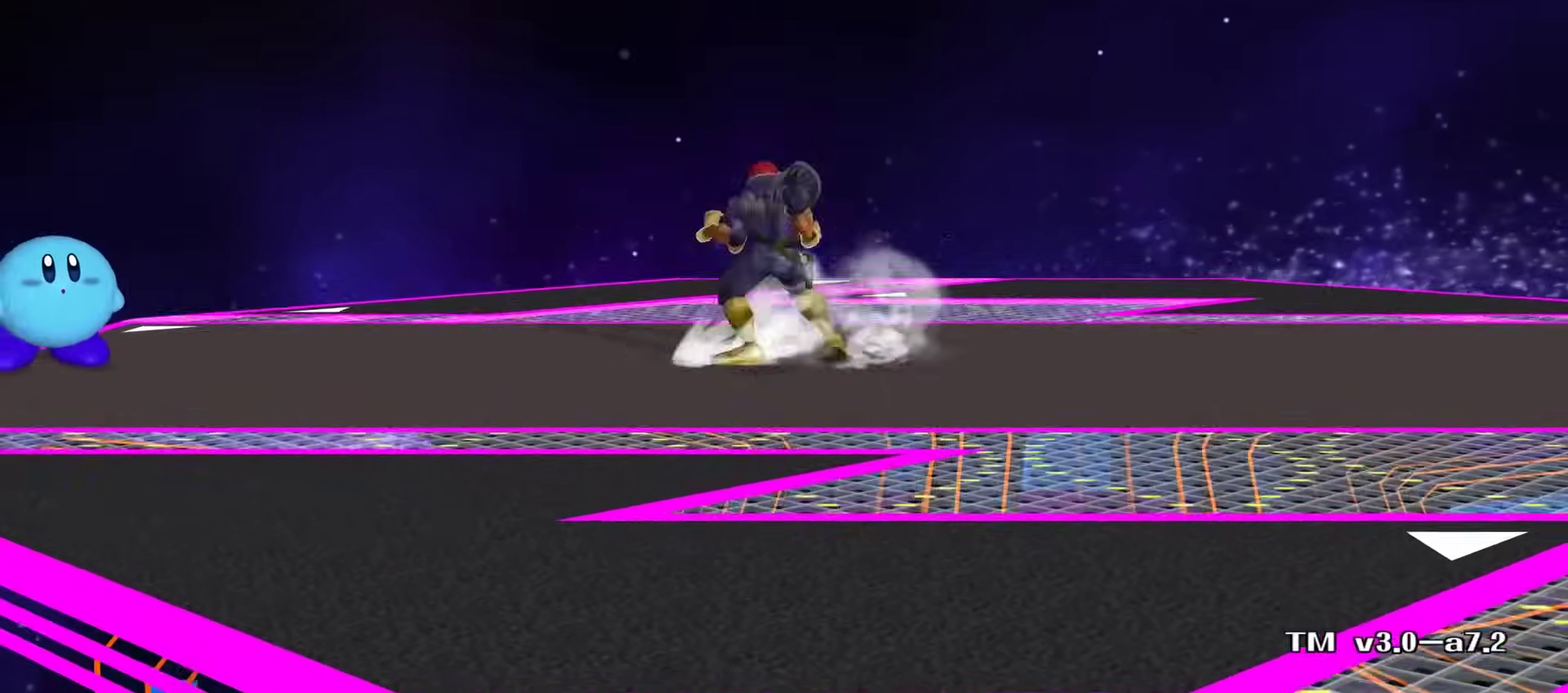
{"dt_ms": 400, "buttons": [], "left_stick": "right", "right_stick": "center", "events": []}
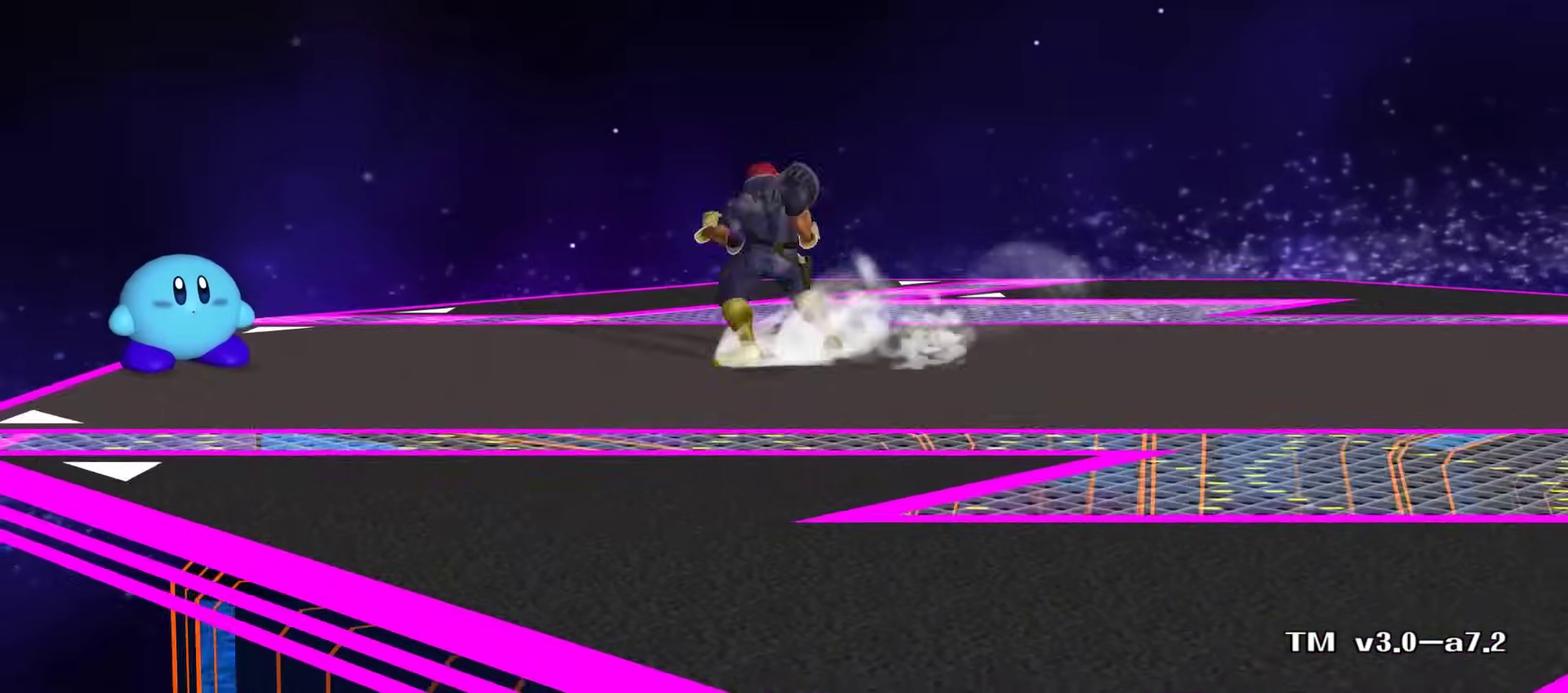
{"dt_ms": 300, "buttons": [], "left_stick": "left", "right_stick": "center", "events": [[100, "left_stick", "left"], [183, "left_stick", "down-right"], [267, "left_stick", "left"]]}
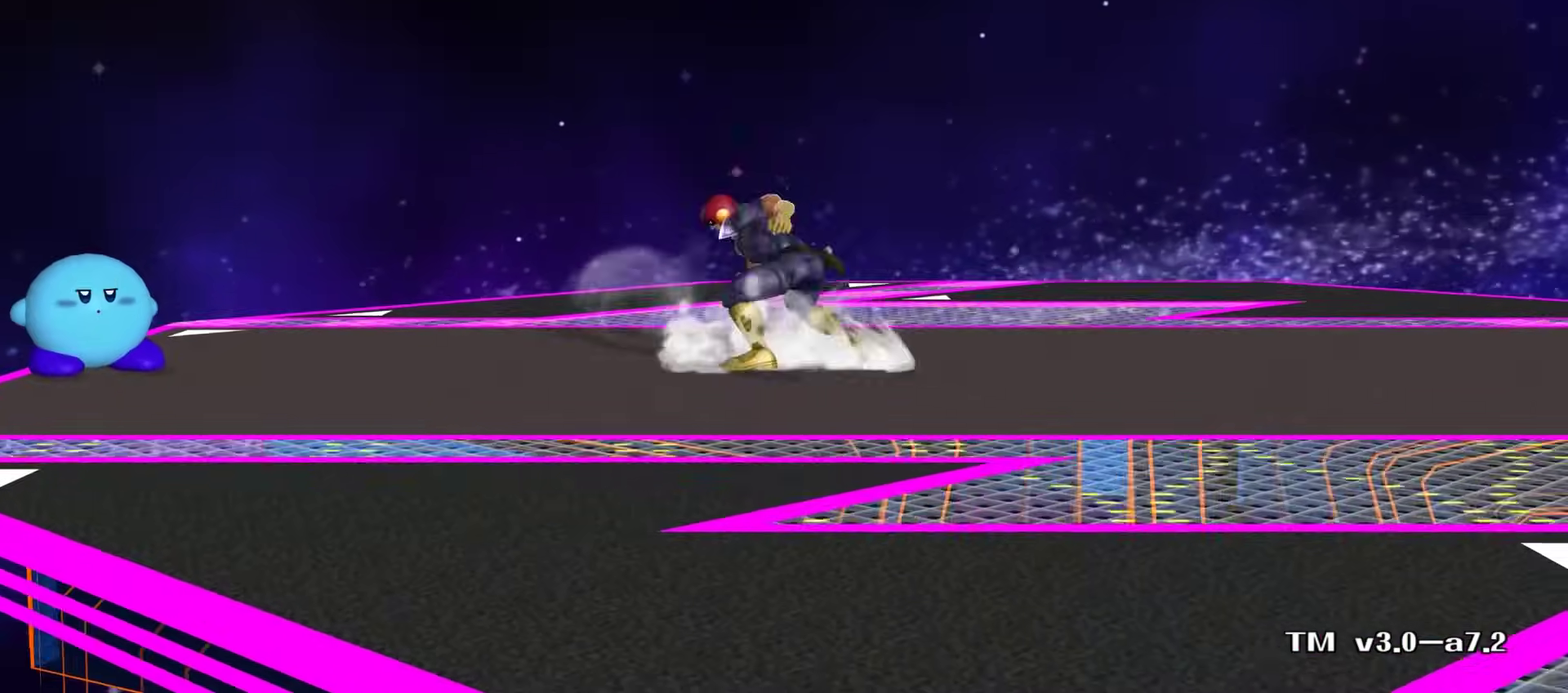
{"dt_ms": 700, "buttons": [], "left_stick": "right", "right_stick": "center", "events": [[67, "left_stick", "right"], [183, "left_stick", "left"], [267, "left_stick", "down-right"], [367, "left_stick", "left"], [467, "left_stick", "right"], [567, "left_stick", "left"], [667, "left_stick", "right"]]}
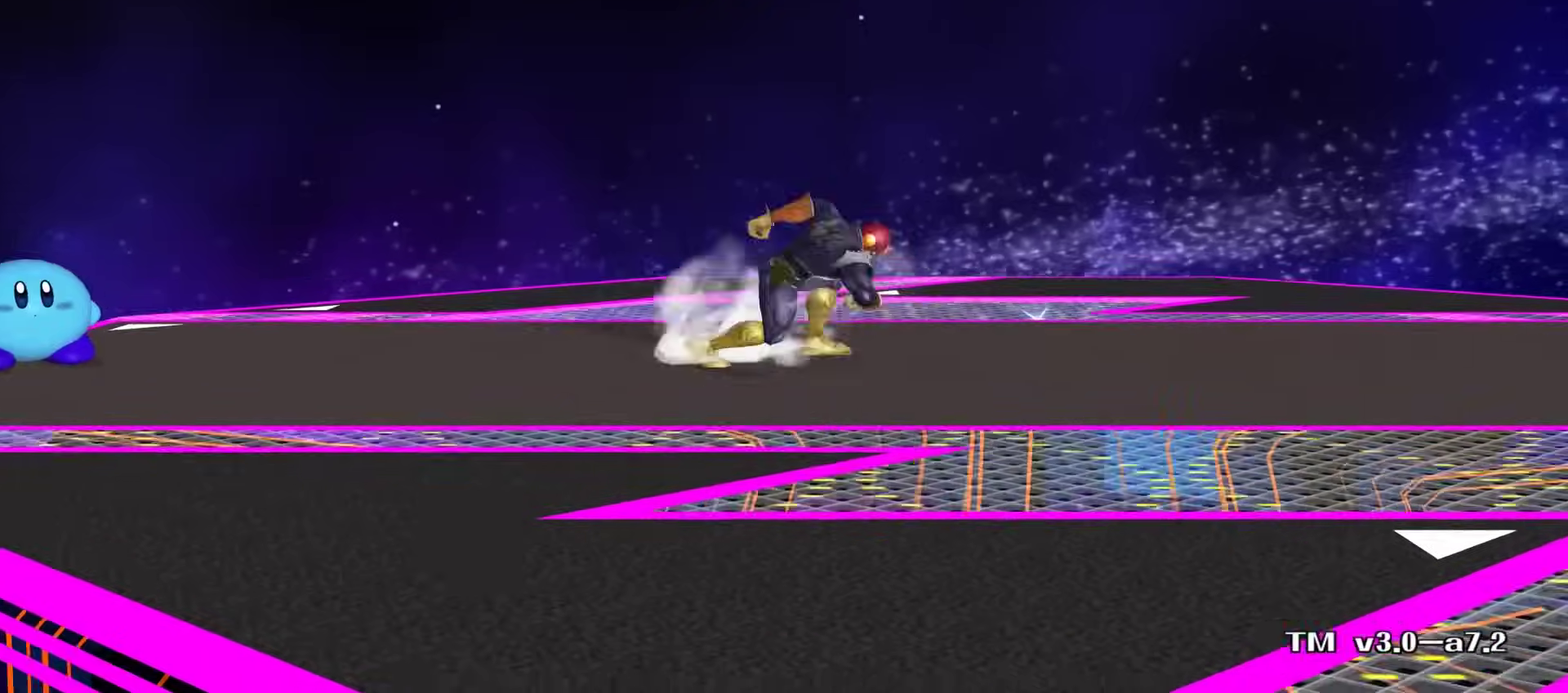
{"dt_ms": 1000, "buttons": [], "left_stick": "right", "right_stick": "center", "events": [[83, "left_stick", "left"], [183, "left_stick", "right"], [283, "left_stick", "left"], [367, "left_stick", "right"], [467, "left_stick", "left"], [567, "left_stick", "right"], [700, "left_stick", "left"], [883, "left_stick", "right"]]}
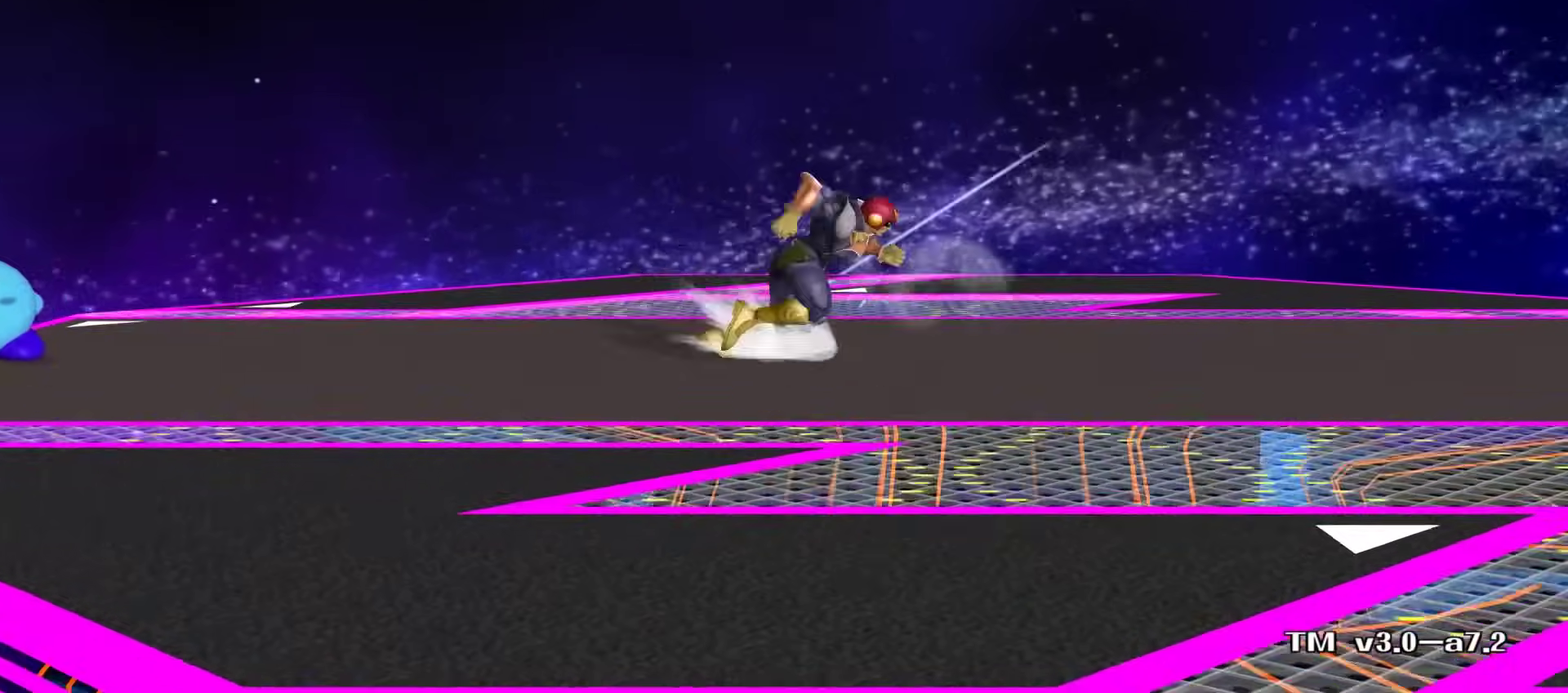
{"dt_ms": 900, "buttons": [], "left_stick": "right", "right_stick": "center", "events": []}
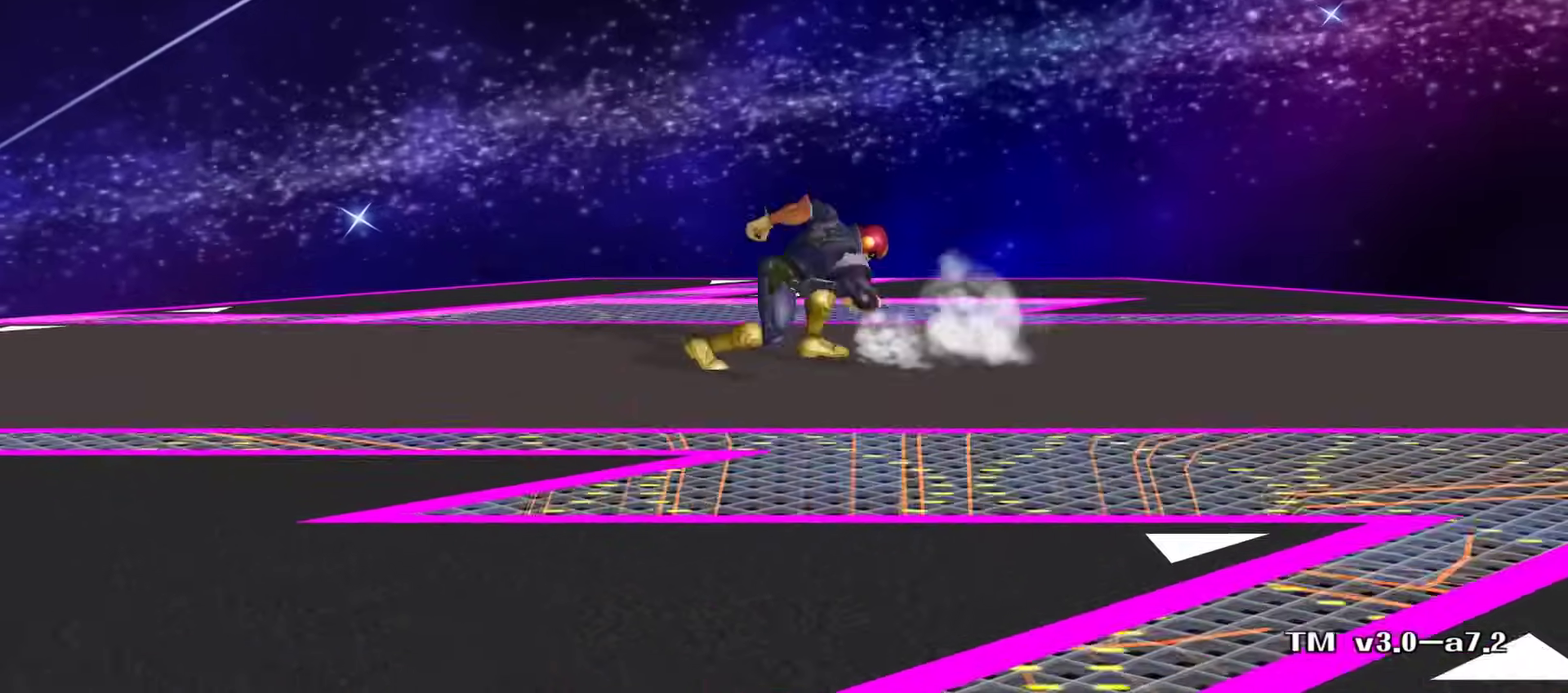
{"dt_ms": 600, "buttons": [], "left_stick": "right", "right_stick": "center", "events": []}
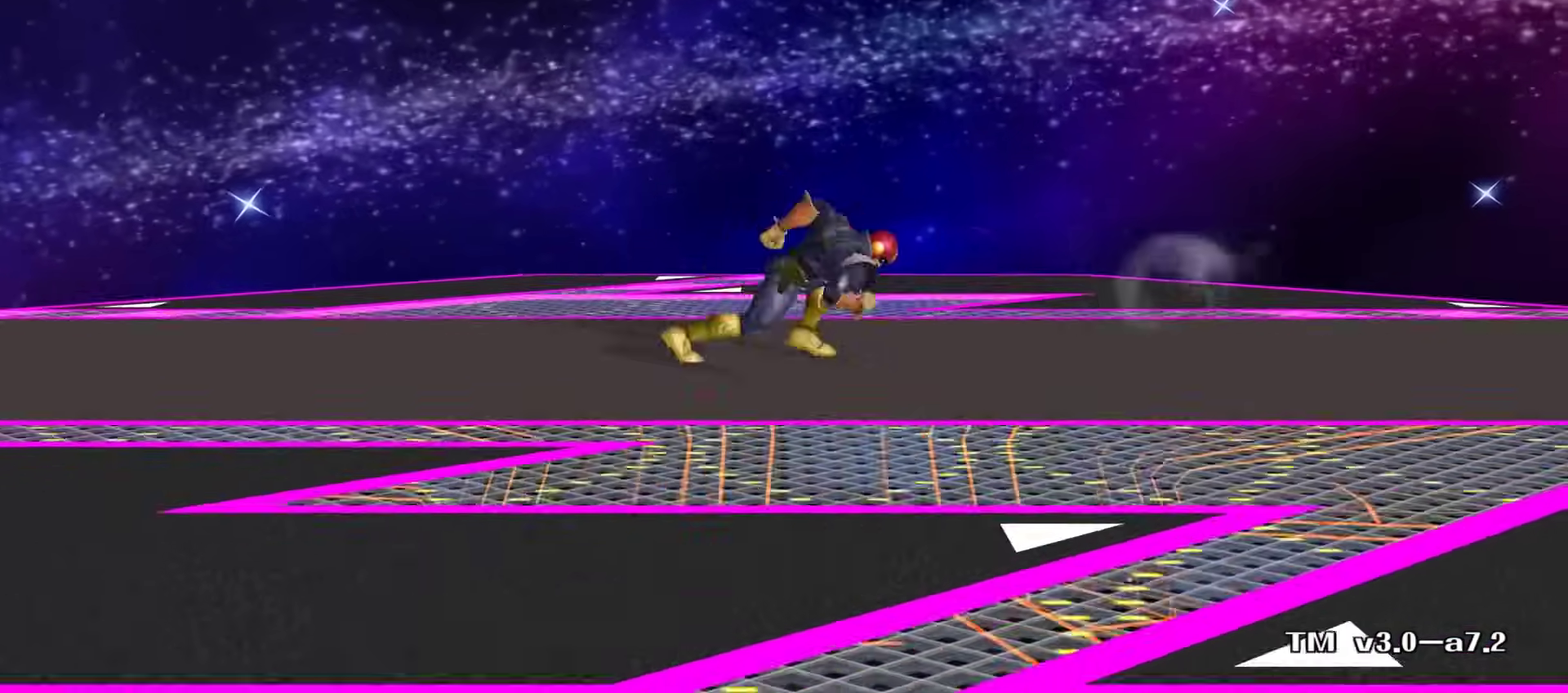
{"dt_ms": 400, "buttons": [], "left_stick": "left", "right_stick": "center", "events": [[183, "left_stick", "center"], [267, "left_stick", "left"]]}
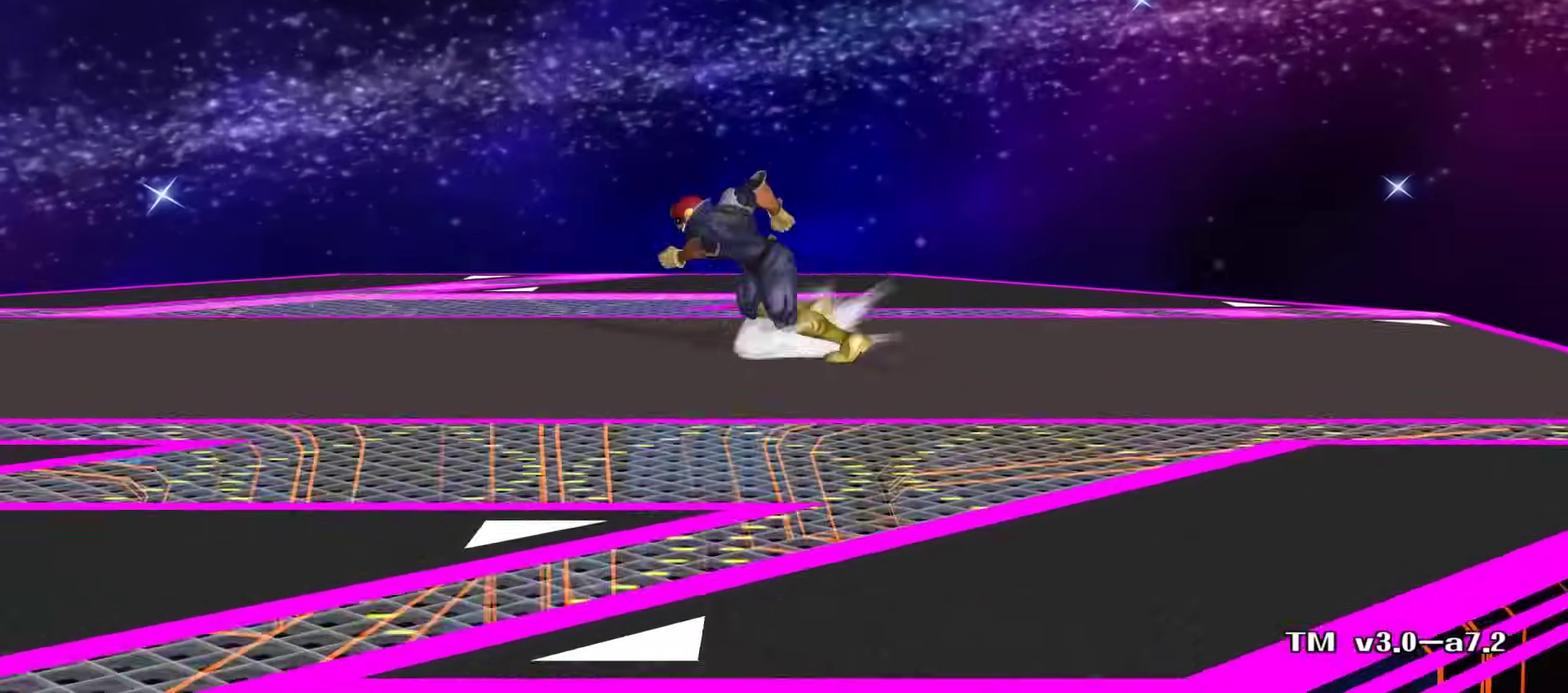
{"dt_ms": 600, "buttons": [], "left_stick": "left", "right_stick": "center", "events": []}
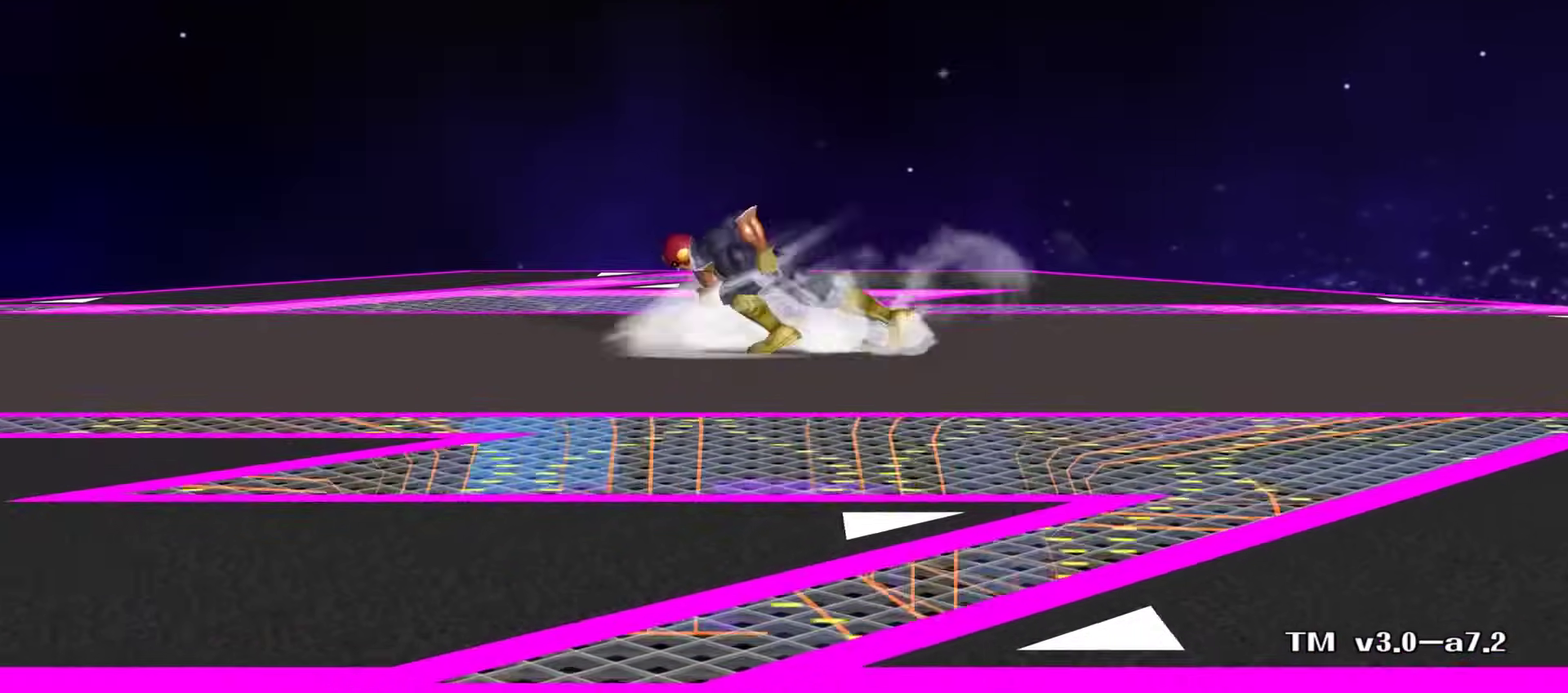
{"dt_ms": 1000, "buttons": [], "left_stick": "down-left", "right_stick": "center"}
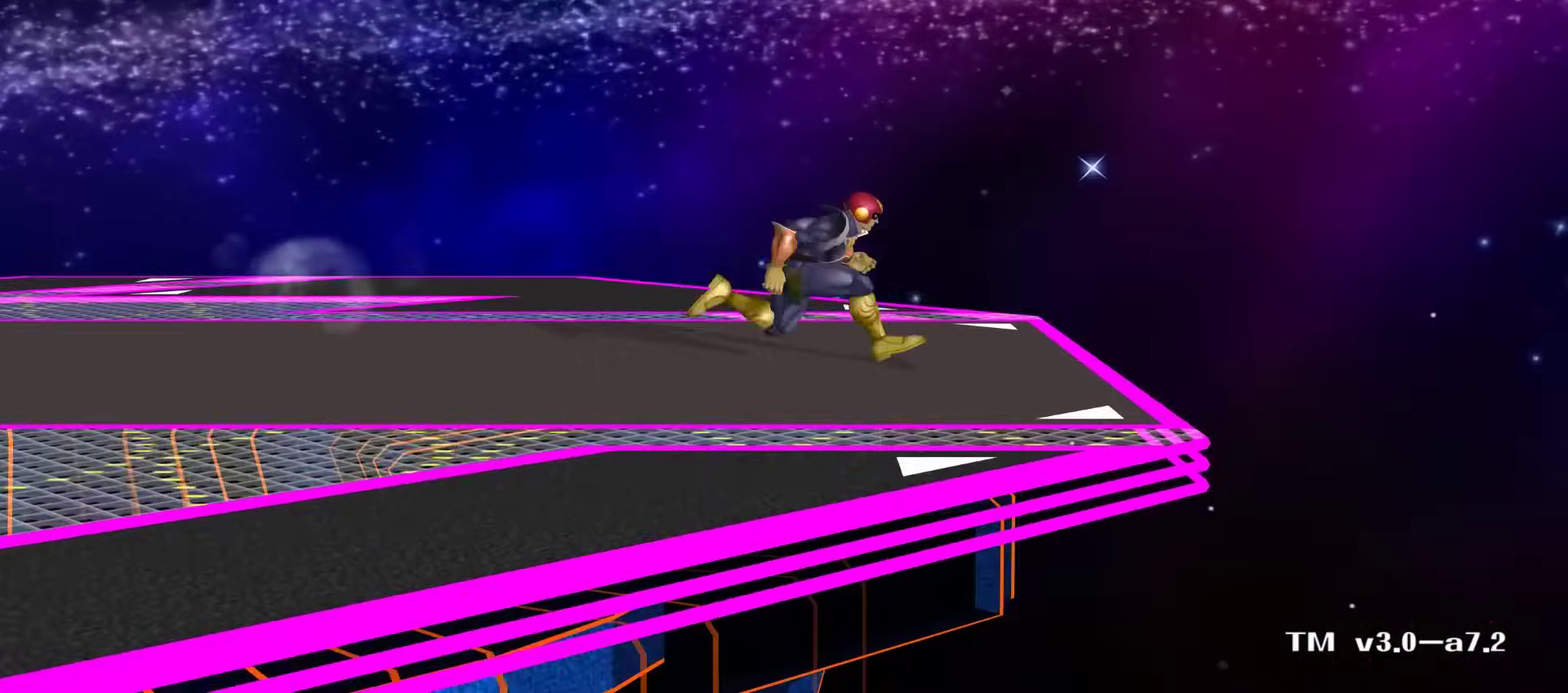
{"dt_ms": 700, "buttons": [], "left_stick": "left", "right_stick": "center", "events": [[17, "left_stick", "left"], [183, "left_stick", "center"], [317, "left_stick", "right"], [517, "left_stick", "center"], [667, "left_stick", "left"]]}
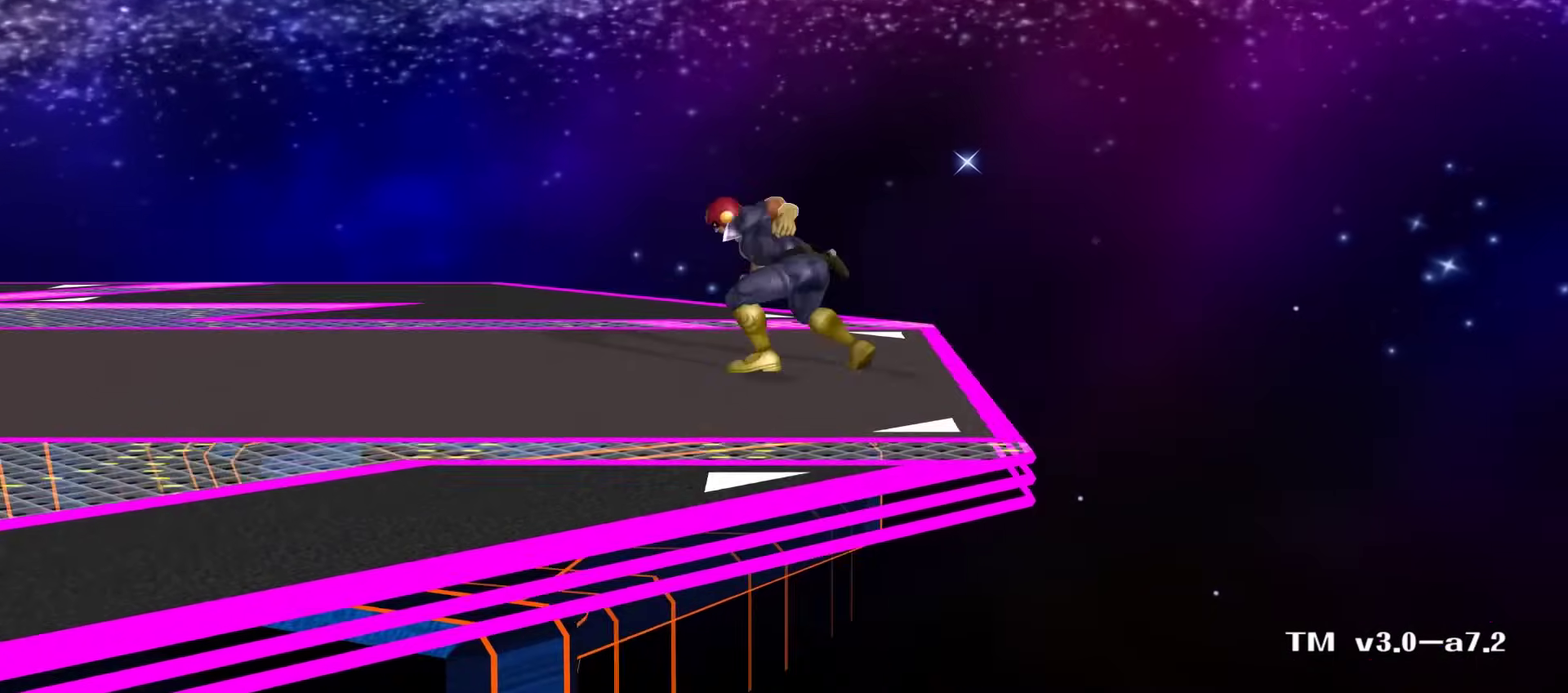
{"dt_ms": 700, "buttons": [], "left_stick": "right", "right_stick": "center", "events": [[133, "left_stick", "center"], [333, "left_stick", "right"], [500, "left_stick", "center"], [550, "left_stick", "left"], [617, "left_stick", "right"]]}
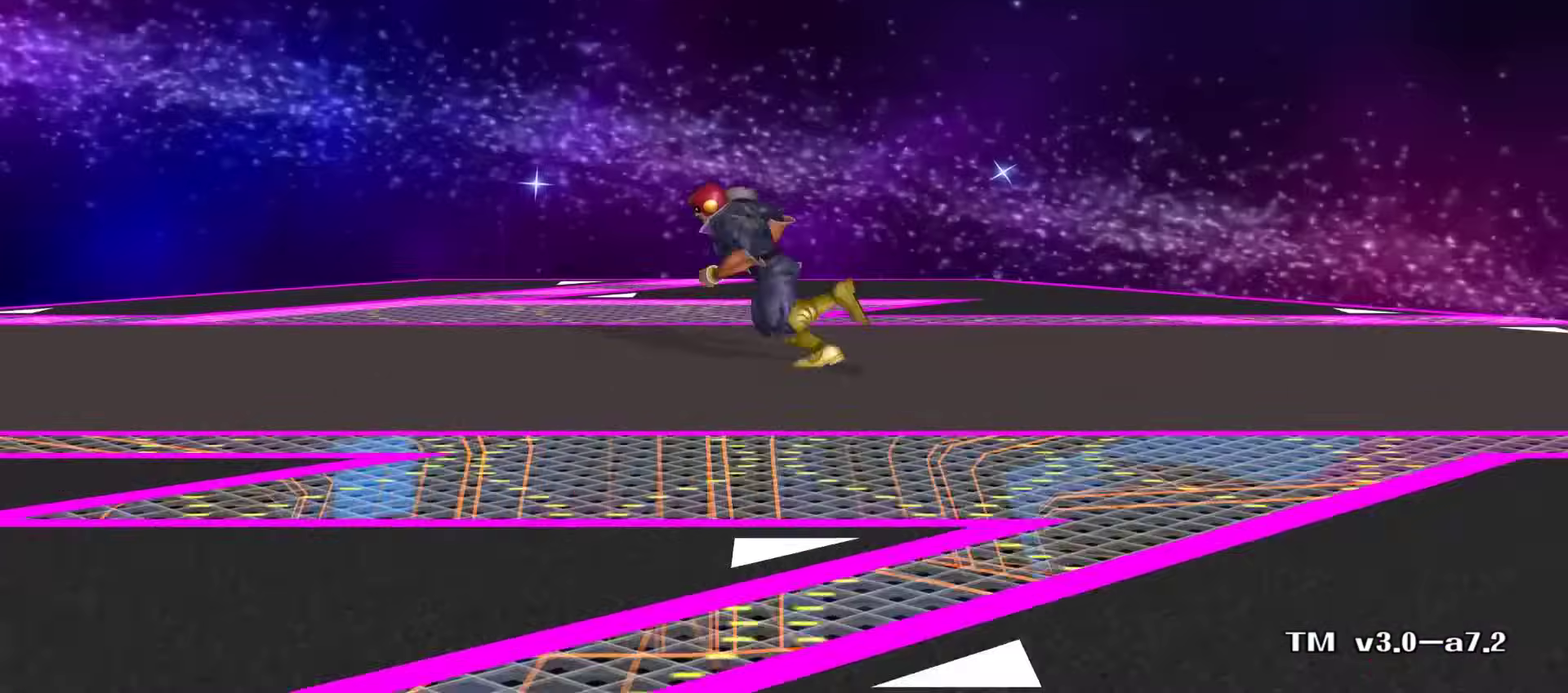
{"dt_ms": 800, "buttons": [], "left_stick": "left", "right_stick": "center", "events": [[717, "left_stick", "left"]]}
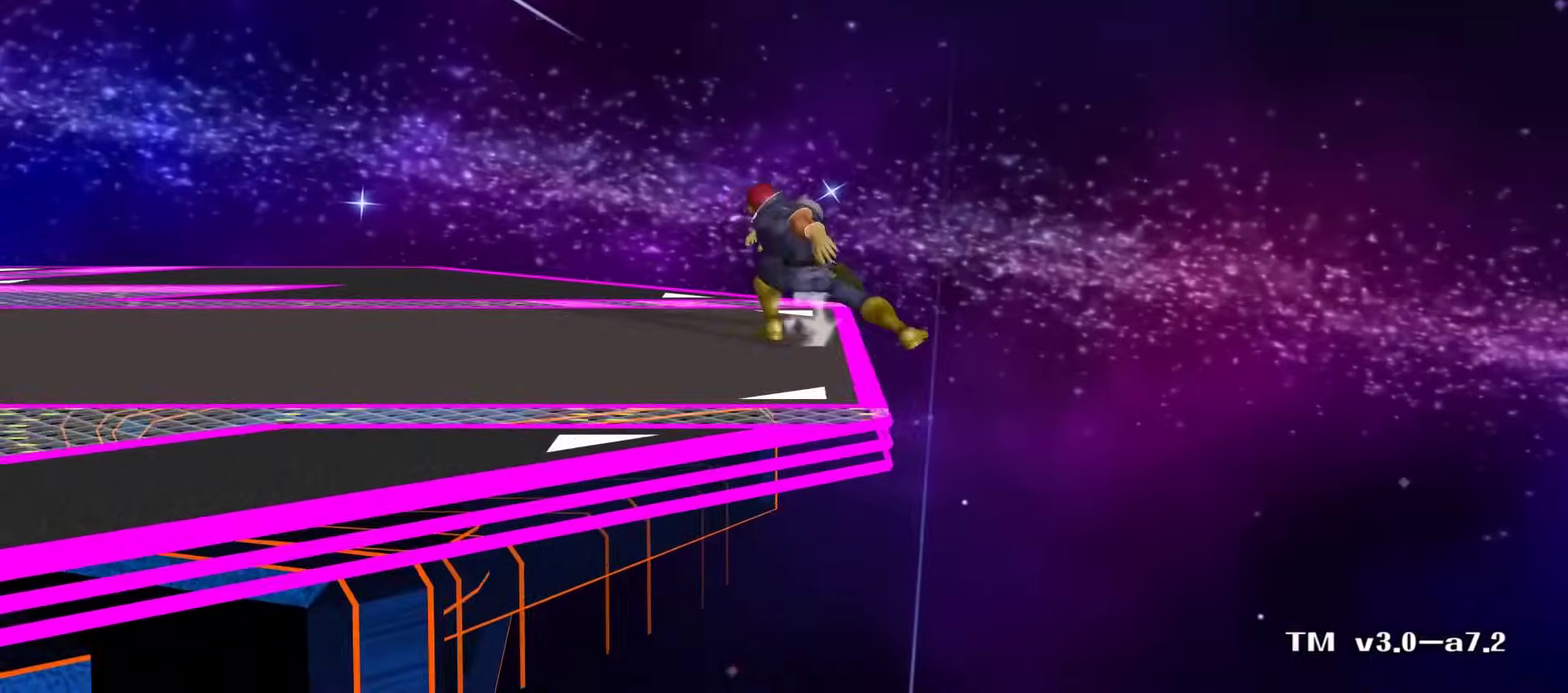
{"dt_ms": 700, "buttons": [], "left_stick": "center", "right_stick": "center", "events": [[500, "left_stick", "center"]]}
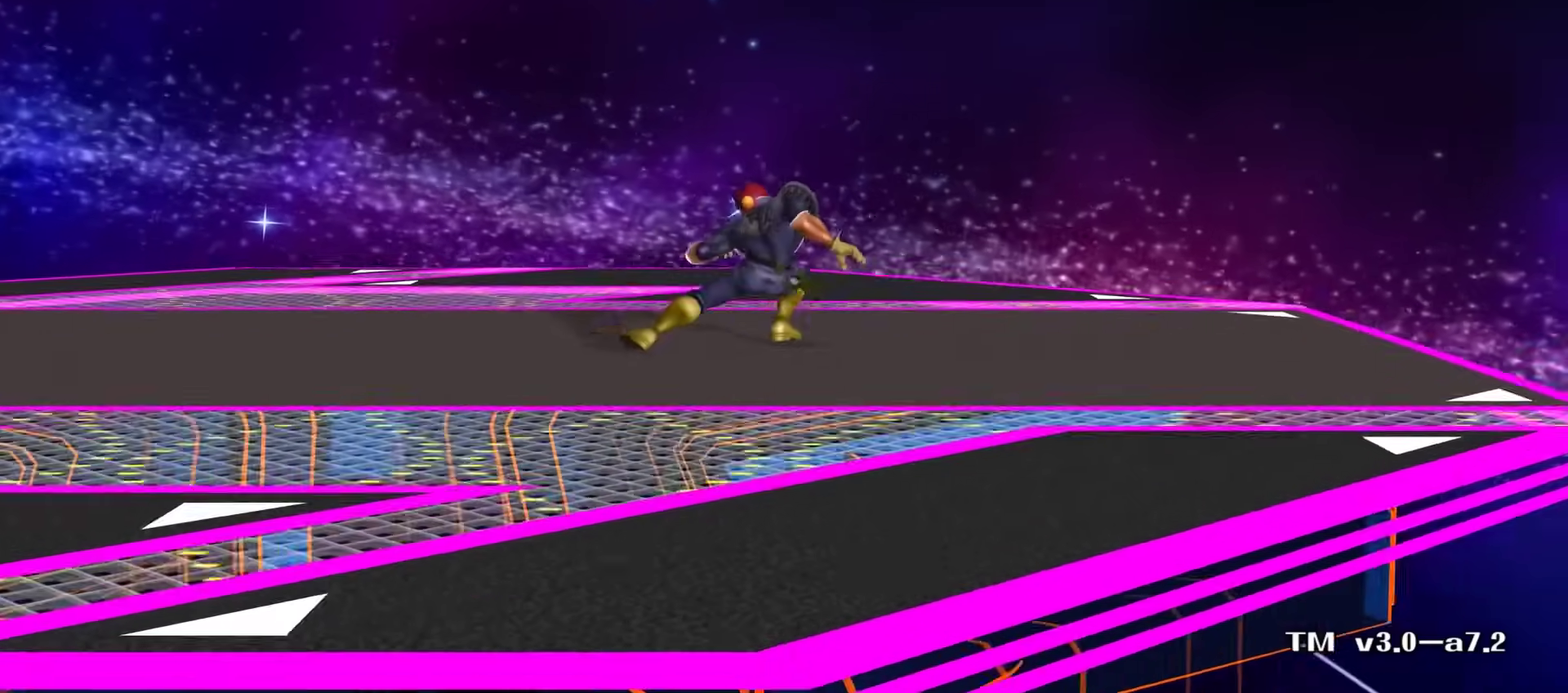
{"dt_ms": 700, "buttons": [], "left_stick": "left", "right_stick": "center", "events": [[500, "left_stick", "left"]]}